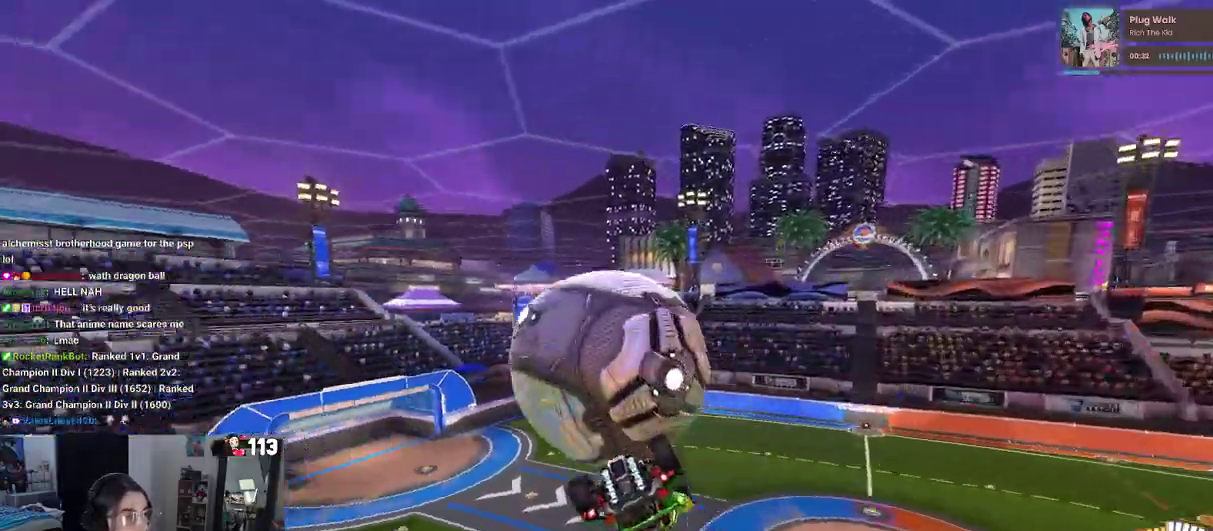
Gameplay with a controller (PlayStation layout); each line is a JSON object with the inputs held at the frame after it. "events" lists button and stick changes between this image and that frame as [ms after this image, input, new state], when the widget could be followed in between. Not read: L1 R1.
{"buttons": ["R2"], "left_stick": "right", "right_stick": "center", "events": [[100, "left_stick", "left"], [367, "left_stick", "right"]]}
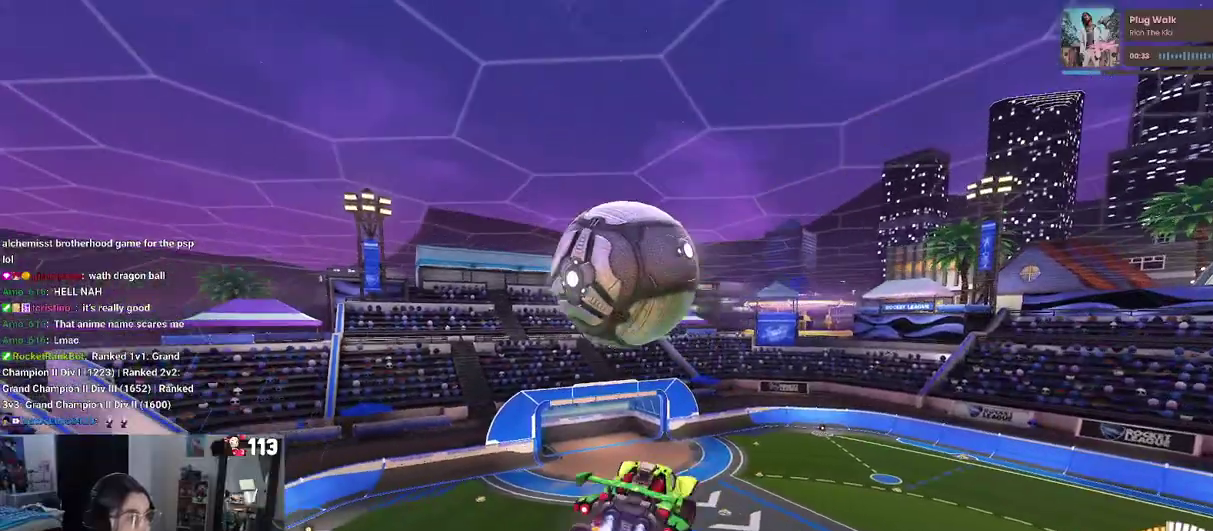
{"buttons": ["R2"], "left_stick": "down", "right_stick": "center", "events": [[50, "left_stick", "up"], [200, "CROSS", "down"], [267, "left_stick", "down"], [283, "CROSS", "up"]]}
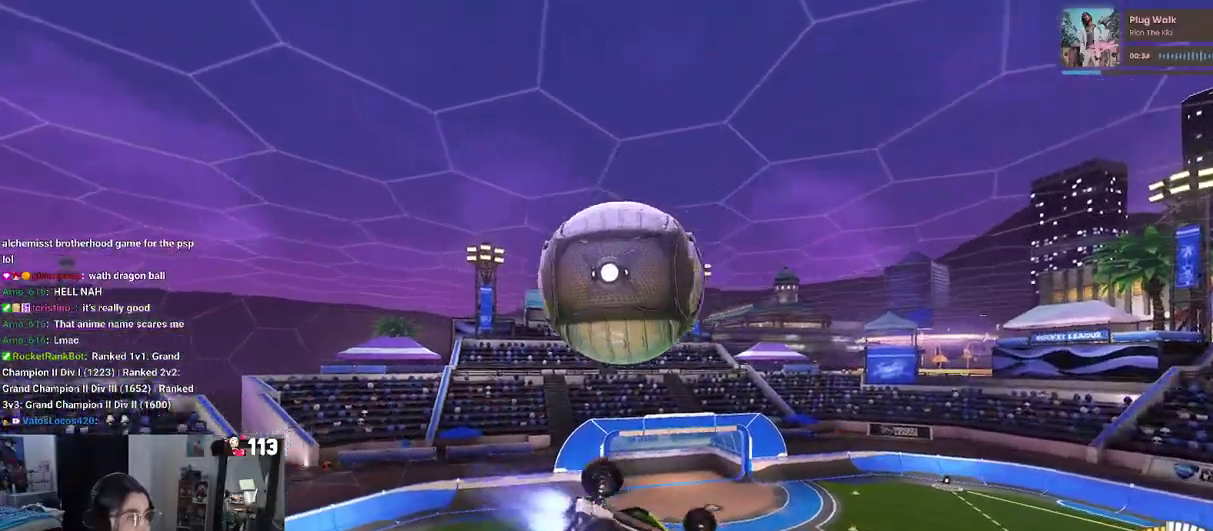
{"buttons": ["R2"], "left_stick": "down-right", "right_stick": "center", "events": [[67, "left_stick", "down-right"]]}
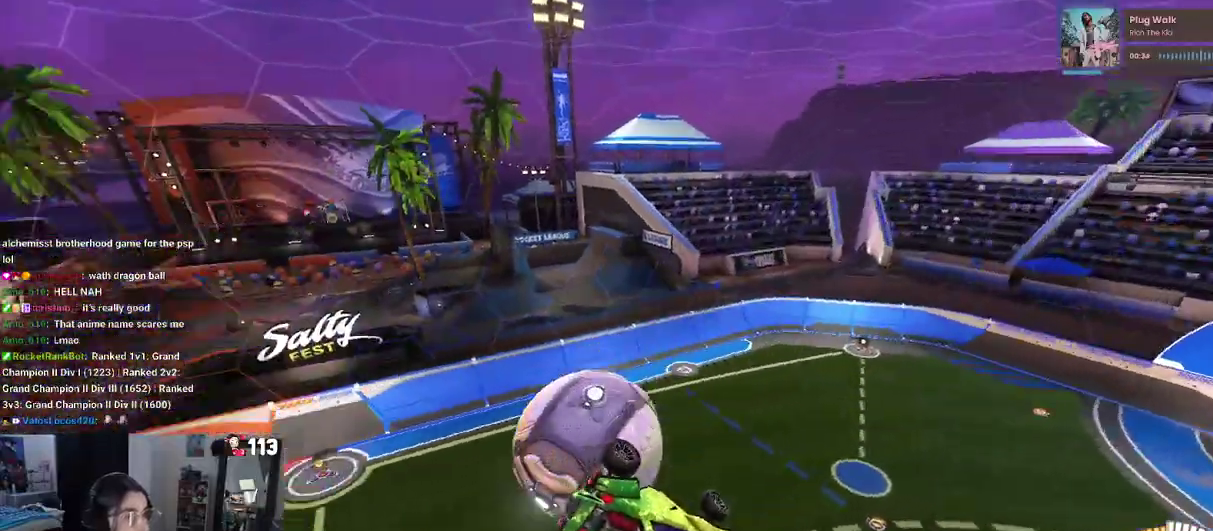
{"buttons": ["SQUARE", "R2"], "left_stick": "down-right", "right_stick": "center", "events": [[200, "SQUARE", "down"]]}
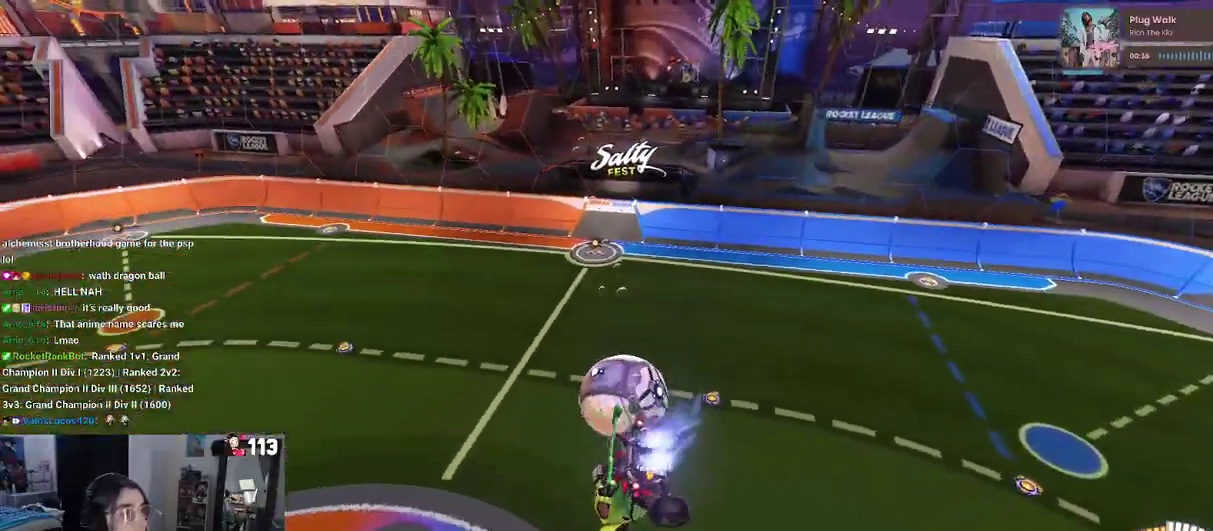
{"buttons": [], "left_stick": "center", "right_stick": "center", "events": [[100, "left_stick", "center"], [167, "SQUARE", "up"], [217, "left_stick", "left"], [350, "left_stick", "center"], [433, "R2", "up"]]}
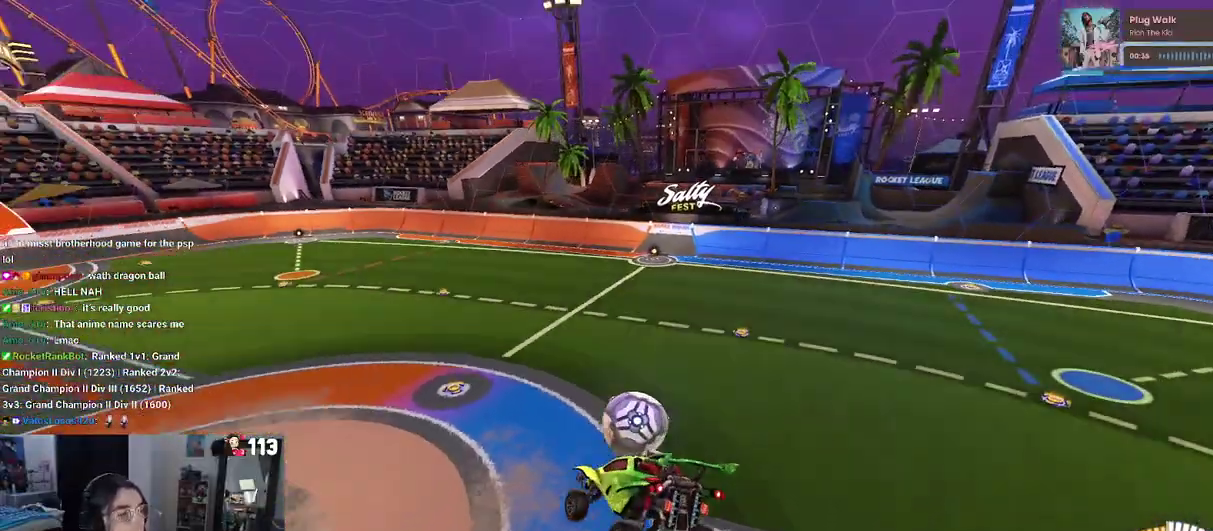
{"buttons": ["L2"], "left_stick": "center", "right_stick": "center", "events": [[133, "L2", "down"]]}
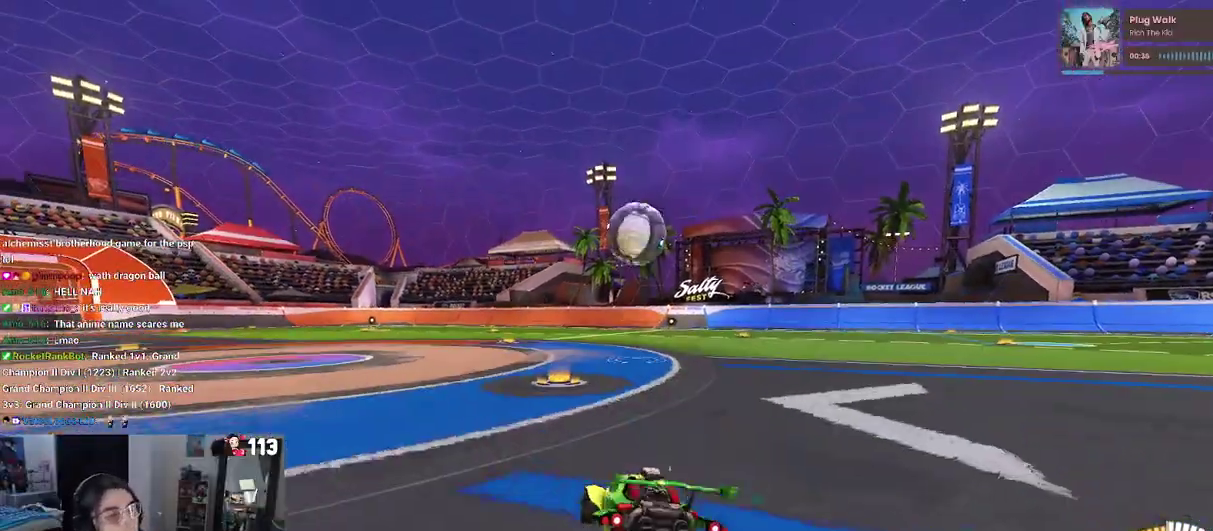
{"buttons": ["L2"], "left_stick": "up-right", "right_stick": "center"}
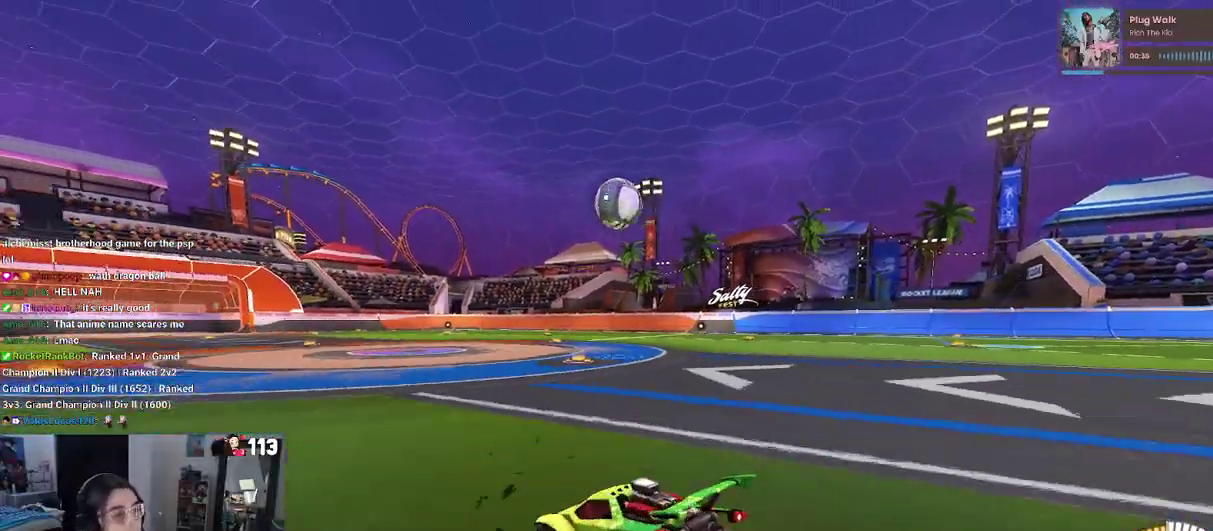
{"buttons": ["R2"], "left_stick": "center", "right_stick": "center"}
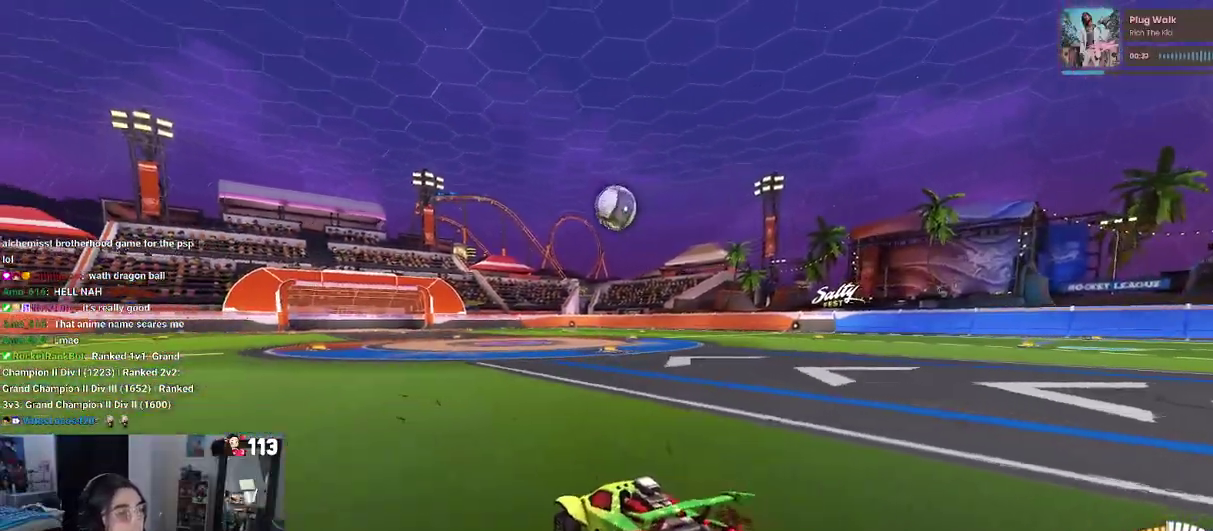
{"buttons": ["R2"], "left_stick": "center", "right_stick": "center", "events": []}
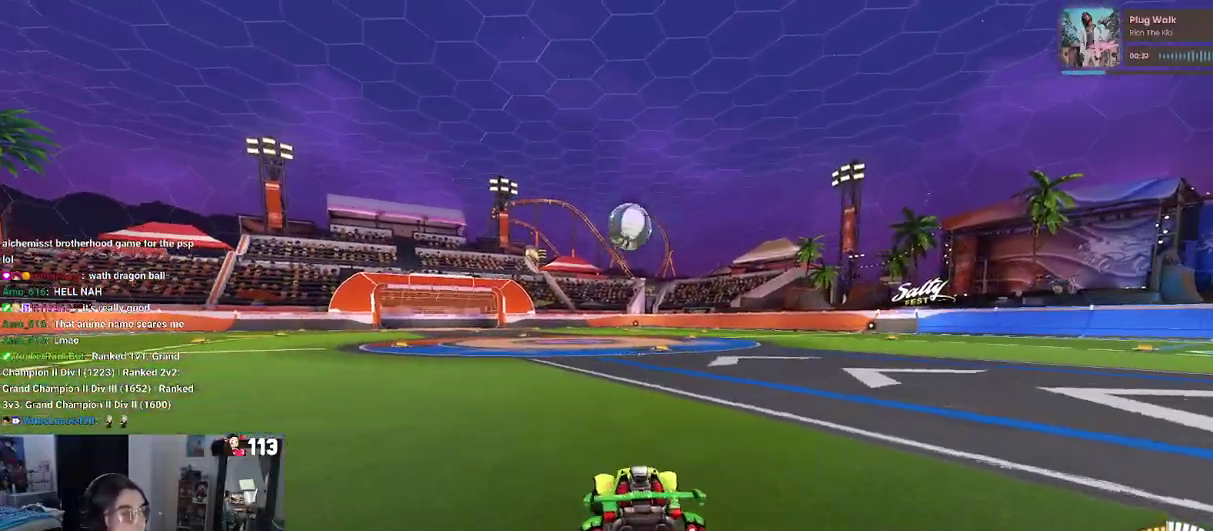
{"buttons": ["R2"], "left_stick": "center", "right_stick": "center", "events": []}
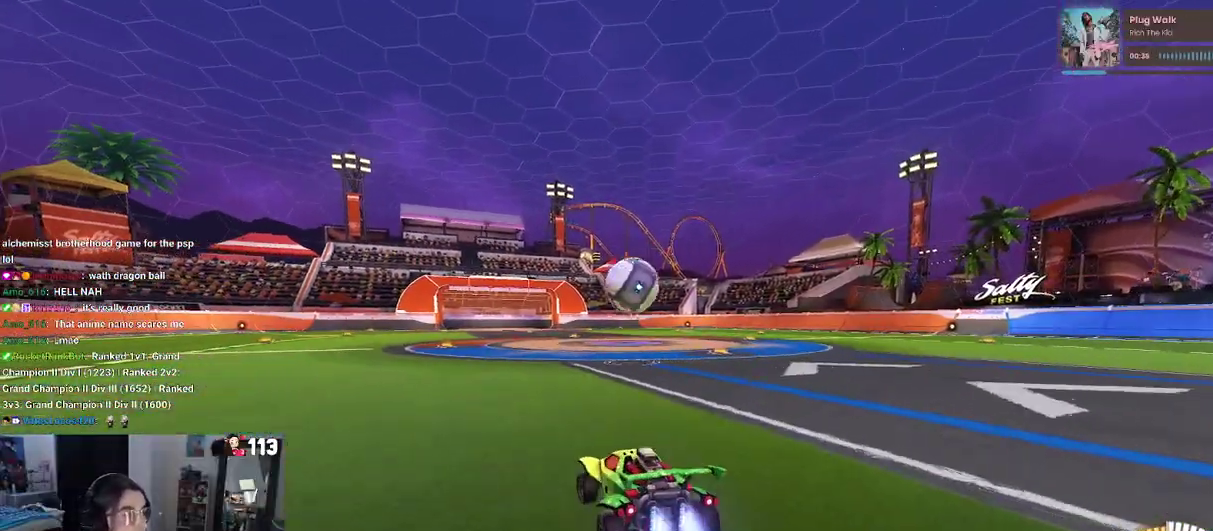
{"buttons": ["CROSS", "R2"], "left_stick": "down", "right_stick": "center", "events": [[467, "CROSS", "down"], [500, "left_stick", "down"]]}
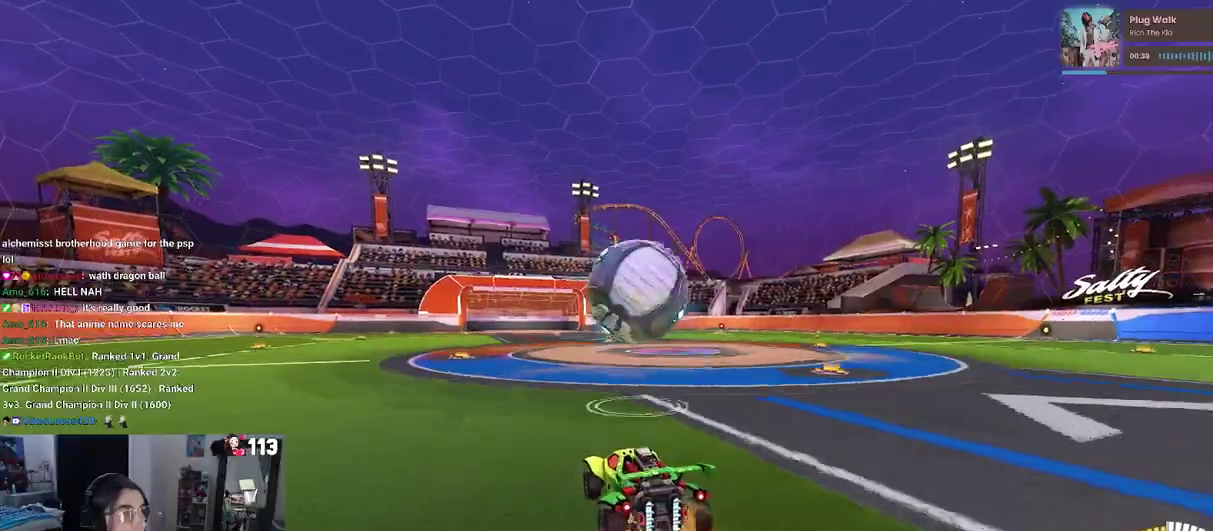
{"buttons": ["R2"], "left_stick": "down", "right_stick": "center", "events": [[133, "CROSS", "up"], [167, "left_stick", "center"], [200, "CROSS", "down"], [233, "left_stick", "down"], [383, "CROSS", "up"]]}
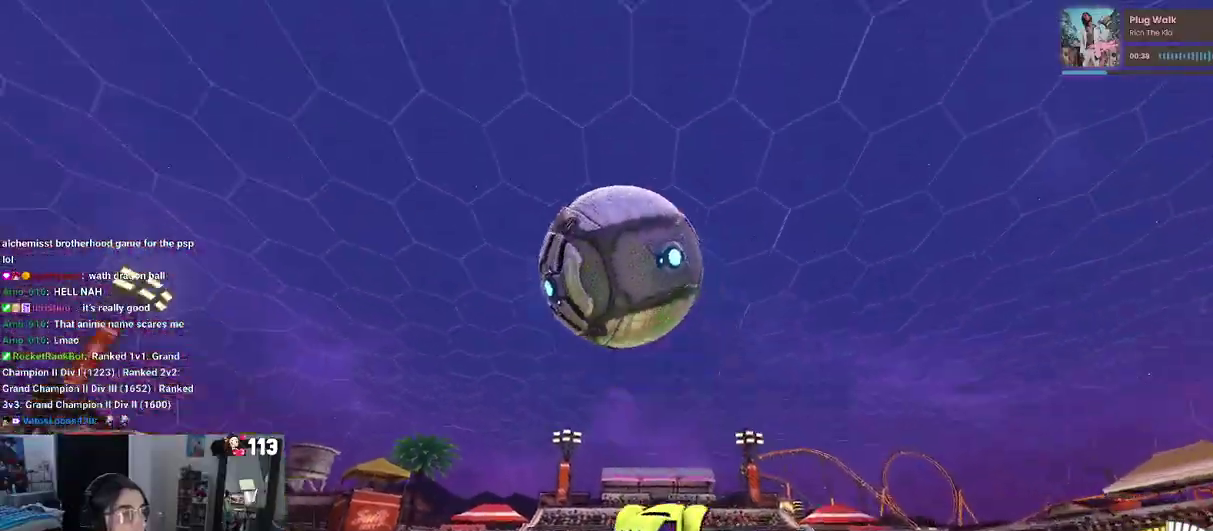
{"buttons": [], "left_stick": "left", "right_stick": "center", "events": [[133, "left_stick", "right"], [250, "R2", "up"], [300, "left_stick", "up-left"], [367, "left_stick", "left"]]}
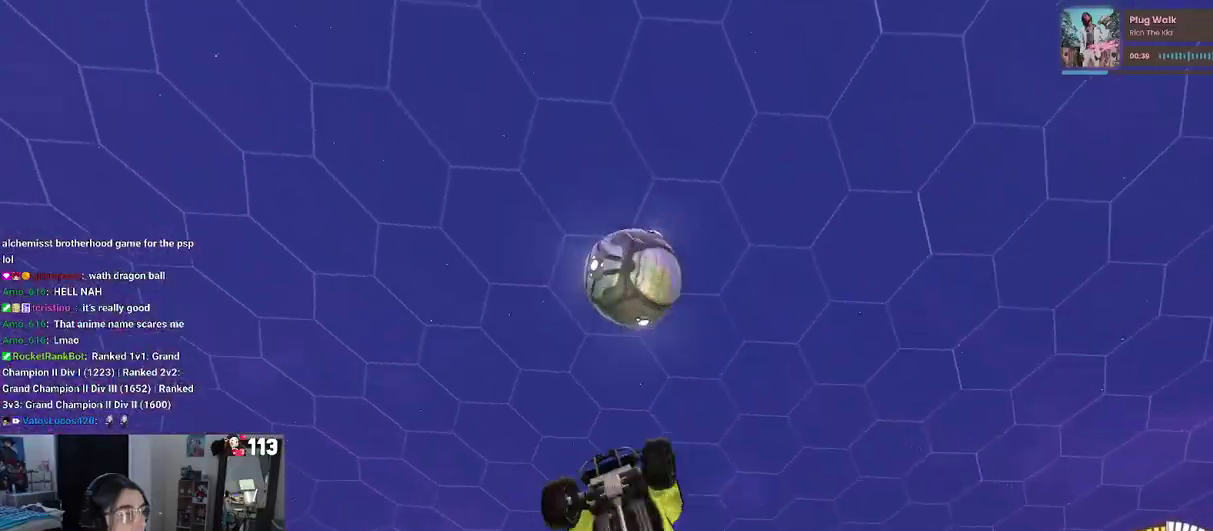
{"buttons": [], "left_stick": "center", "right_stick": "center", "events": [[100, "left_stick", "center"], [183, "left_stick", "right"], [317, "left_stick", "center"]]}
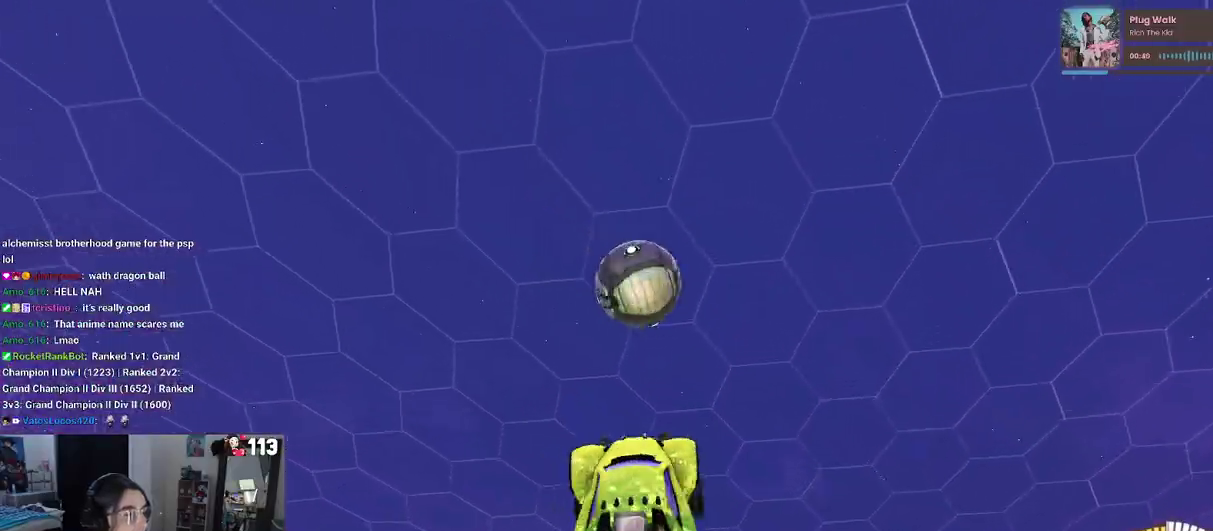
{"buttons": [], "left_stick": "left", "right_stick": "center", "events": [[17, "left_stick", "left"], [117, "left_stick", "down-left"], [317, "left_stick", "center"], [483, "left_stick", "left"]]}
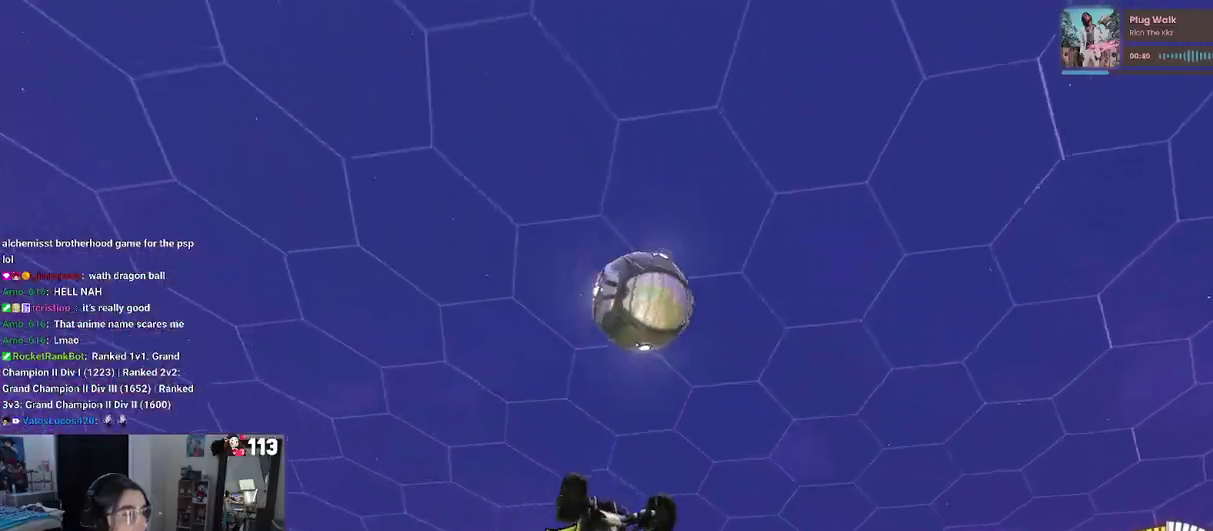
{"buttons": [], "left_stick": "down", "right_stick": "center", "events": [[167, "left_stick", "center"], [367, "left_stick", "down"]]}
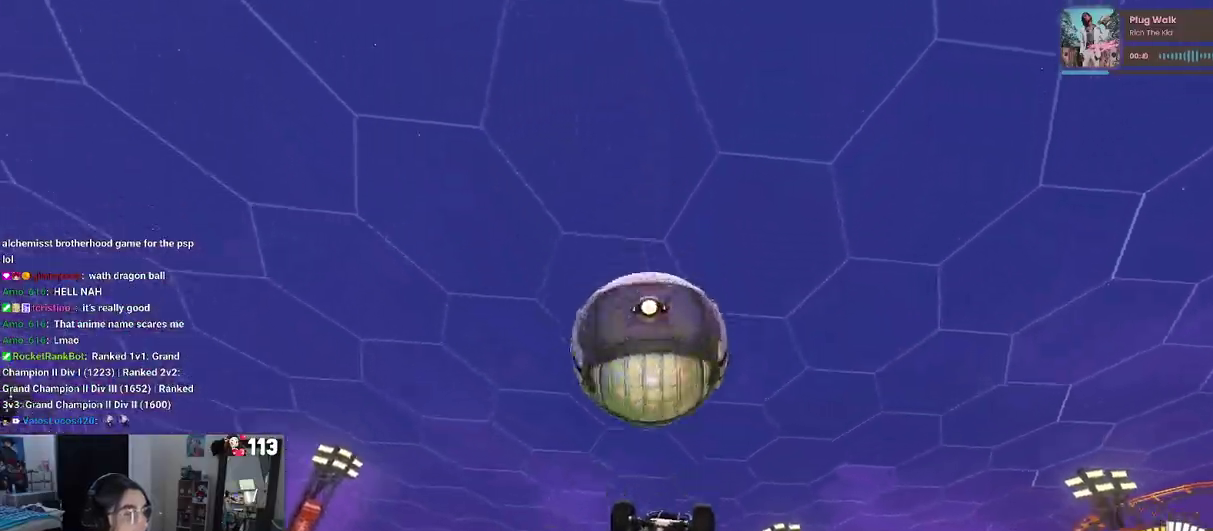
{"buttons": [], "left_stick": "center", "right_stick": "center", "events": [[167, "left_stick", "center"], [317, "left_stick", "up"], [450, "left_stick", "center"]]}
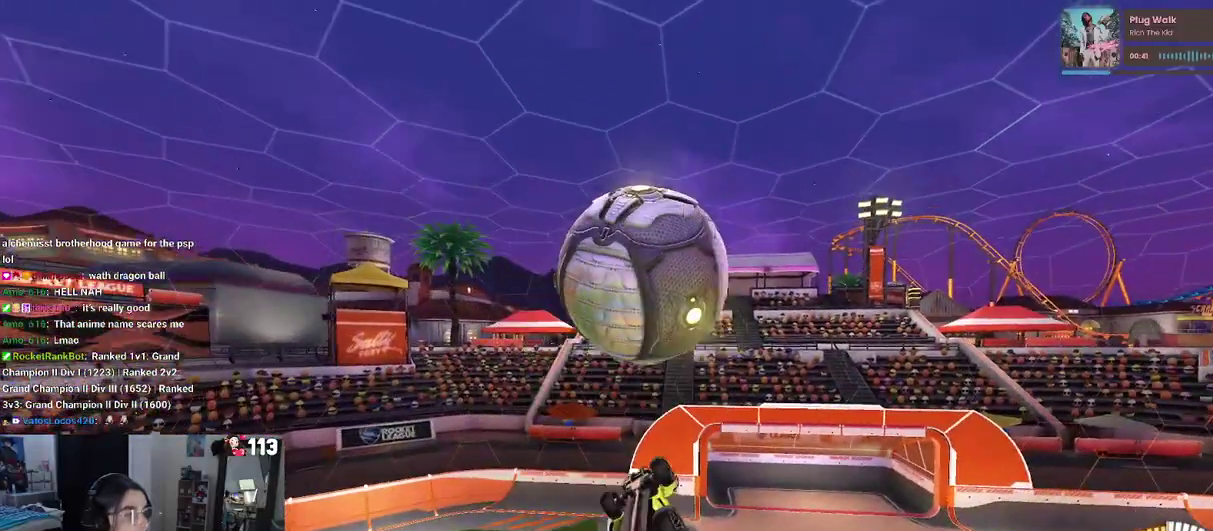
{"buttons": [], "left_stick": "up", "right_stick": "center", "events": [[17, "left_stick", "left"], [200, "left_stick", "down-right"], [333, "left_stick", "right"], [467, "left_stick", "up"]]}
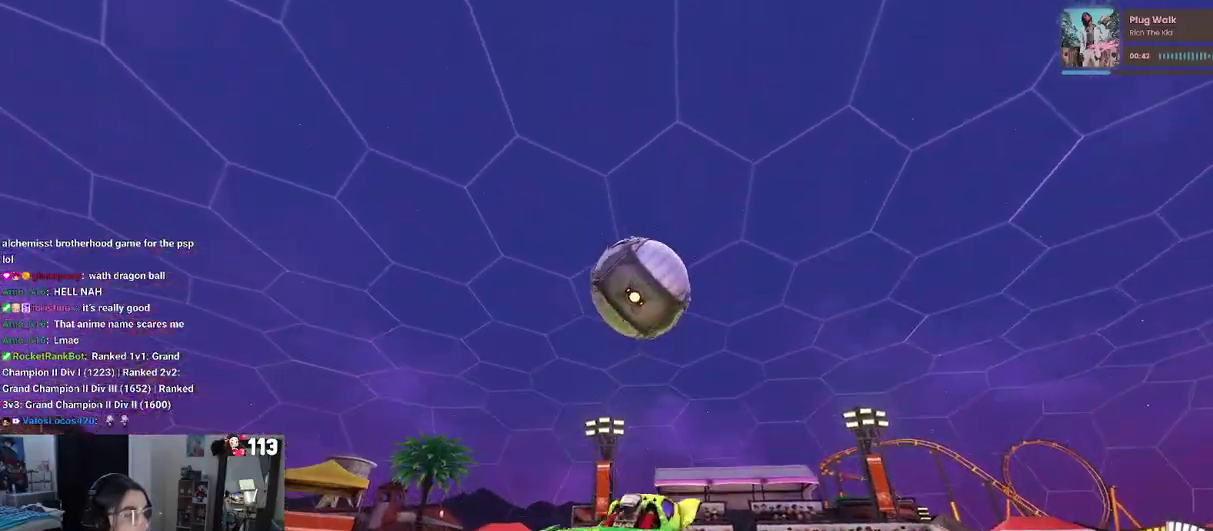
{"buttons": [], "left_stick": "center", "right_stick": "center", "events": [[67, "CROSS", "down"], [133, "left_stick", "down"], [183, "CROSS", "up"], [417, "left_stick", "center"]]}
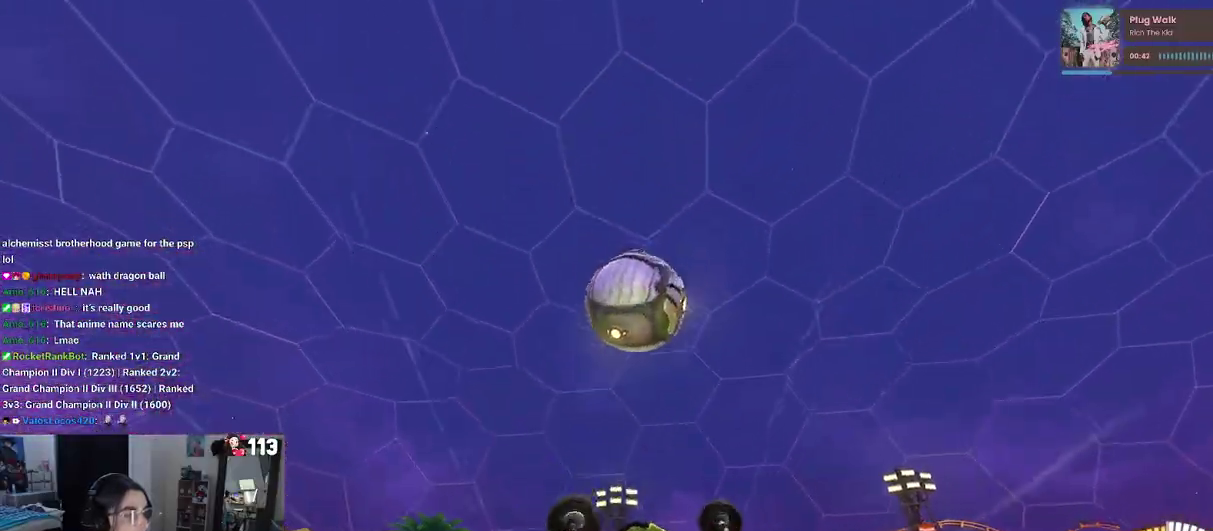
{"buttons": [], "left_stick": "up", "right_stick": "center", "events": [[250, "left_stick", "up"]]}
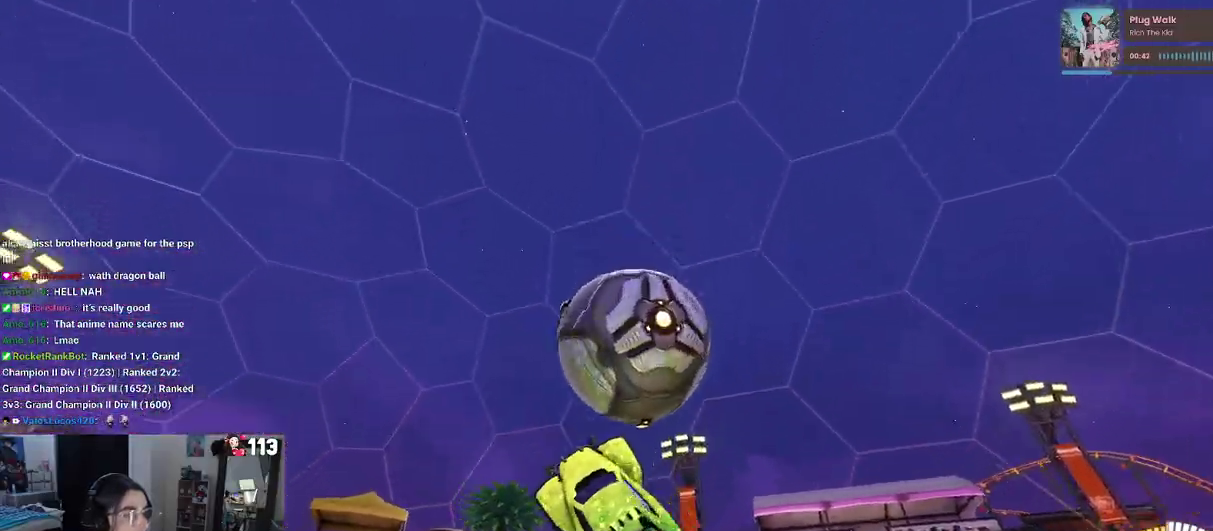
{"buttons": [], "left_stick": "up-right", "right_stick": "center", "events": [[33, "left_stick", "up-left"], [200, "SQUARE", "down"], [217, "left_stick", "up"], [317, "left_stick", "up-right"], [367, "SQUARE", "up"]]}
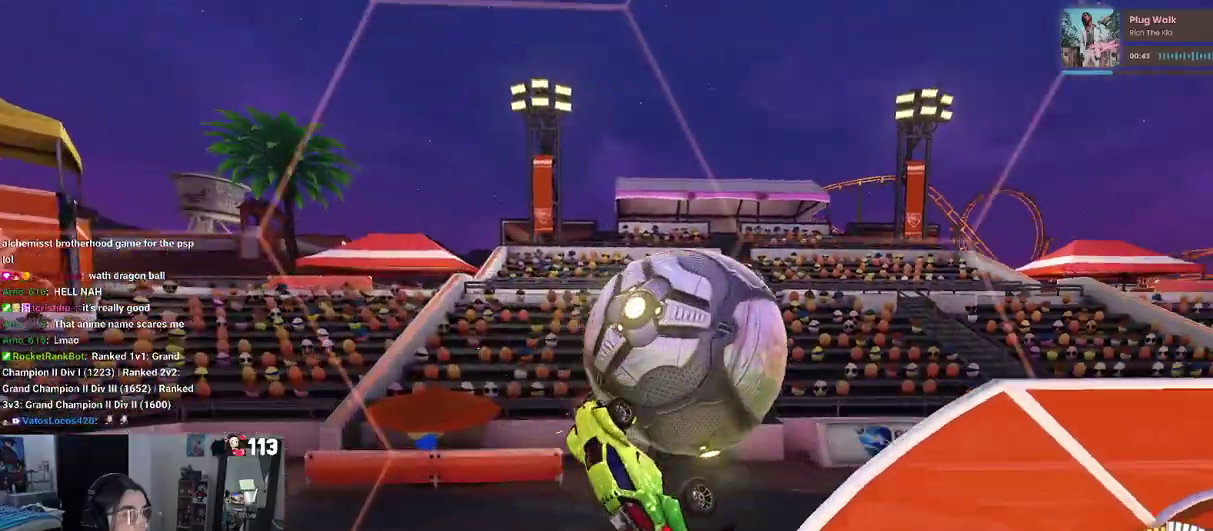
{"buttons": ["CROSS"], "left_stick": "down-right", "right_stick": "center", "events": [[367, "left_stick", "down-right"], [433, "CROSS", "down"]]}
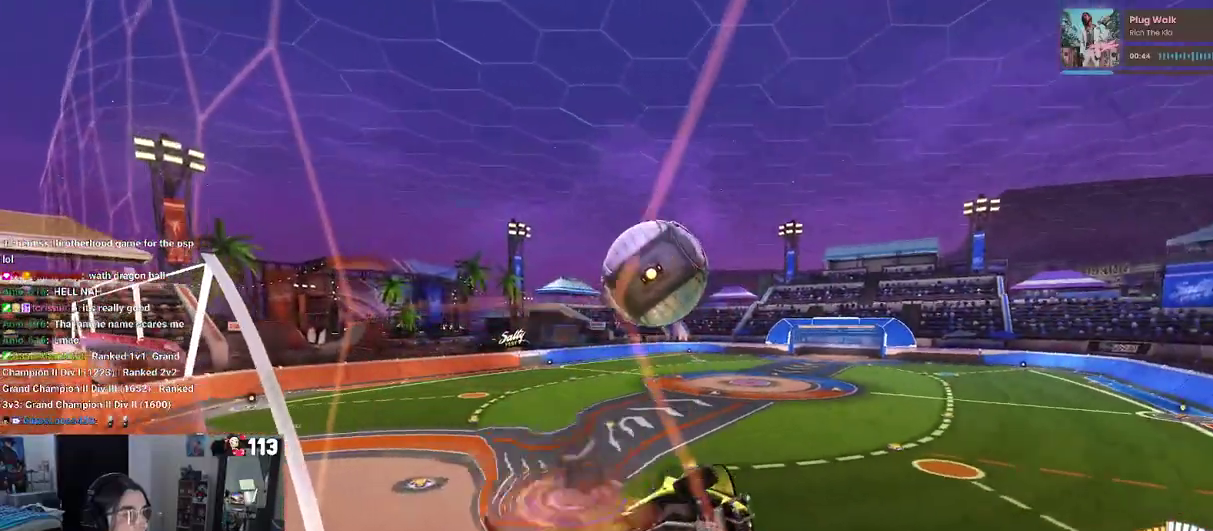
{"buttons": [], "left_stick": "up", "right_stick": "center"}
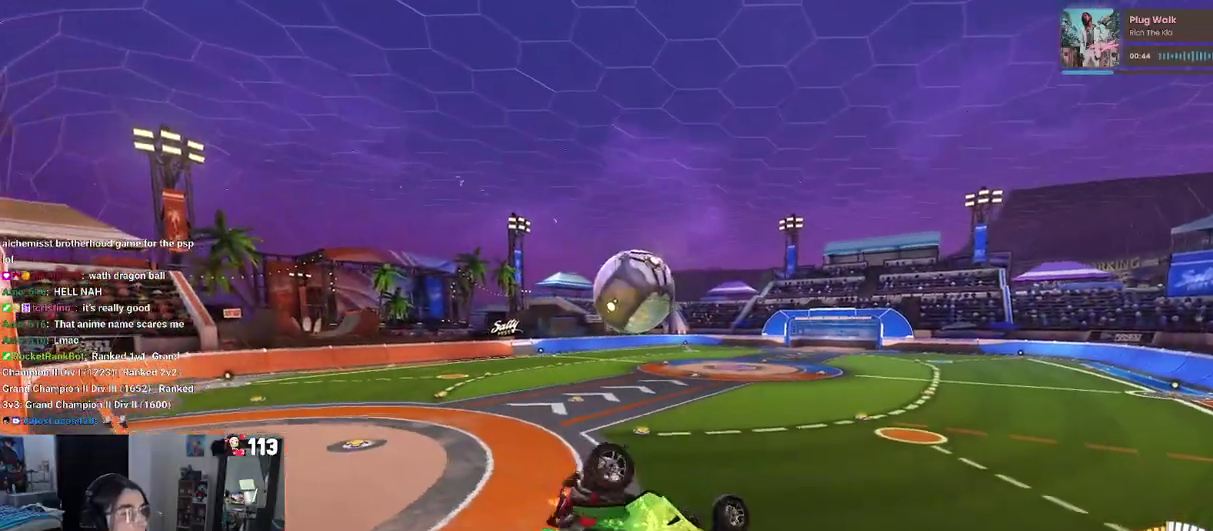
{"buttons": [], "left_stick": "up-left", "right_stick": "center"}
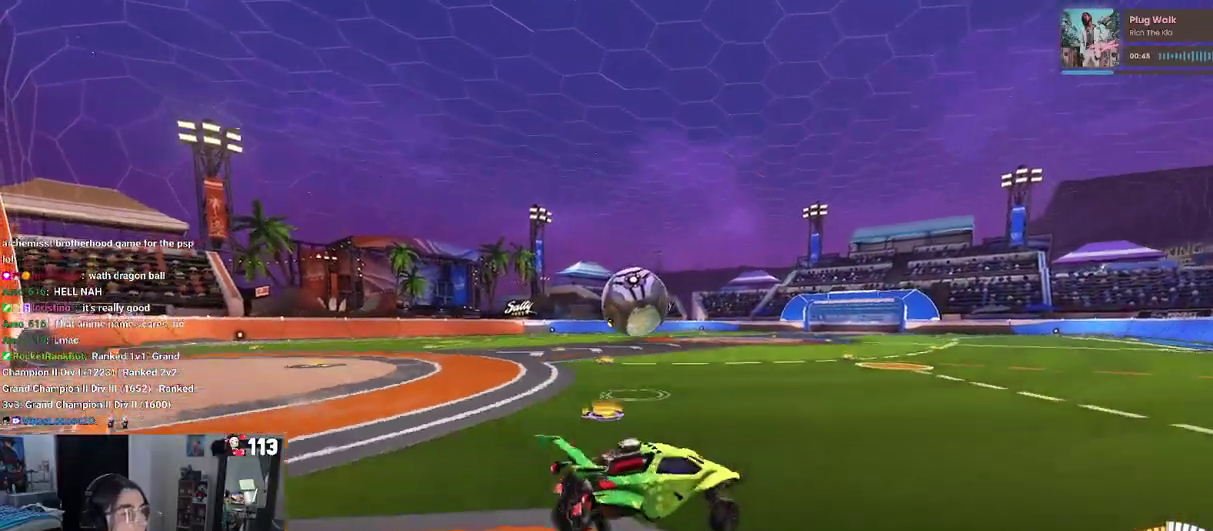
{"buttons": [], "left_stick": "center", "right_stick": "center", "events": [[133, "CROSS", "down"], [200, "CROSS", "up"], [250, "left_stick", "center"]]}
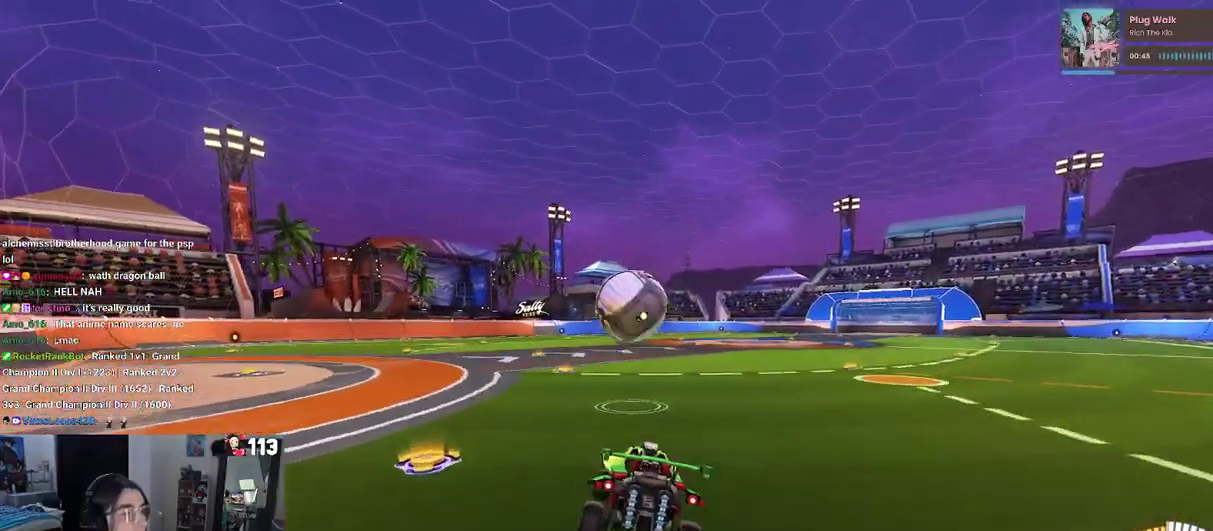
{"buttons": [], "left_stick": "left", "right_stick": "center", "events": [[117, "left_stick", "down-right"], [350, "left_stick", "center"], [400, "left_stick", "left"]]}
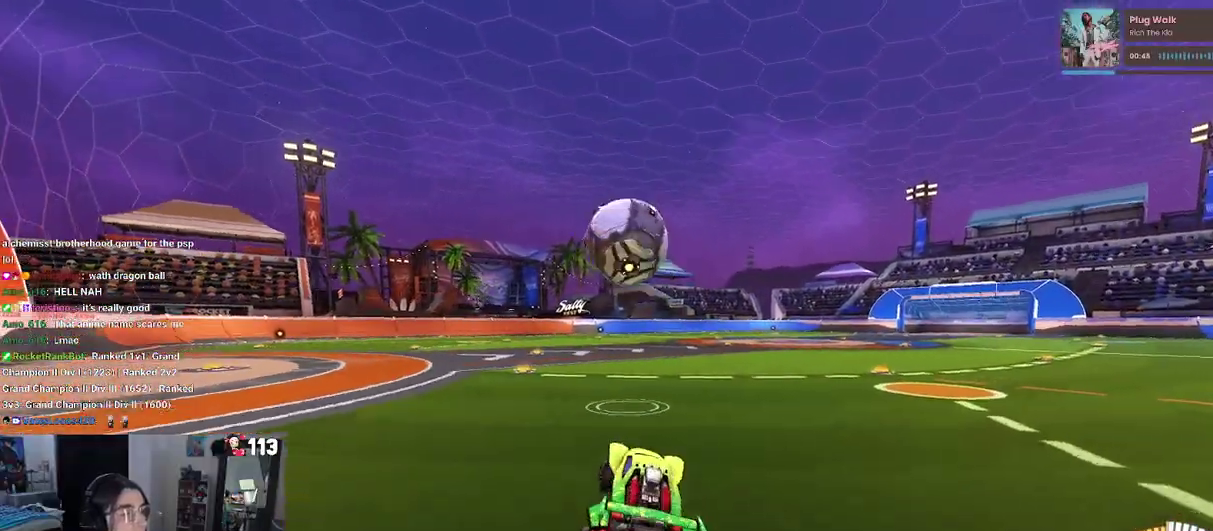
{"buttons": ["TRIANGLE", "R2"], "left_stick": "center", "right_stick": "center"}
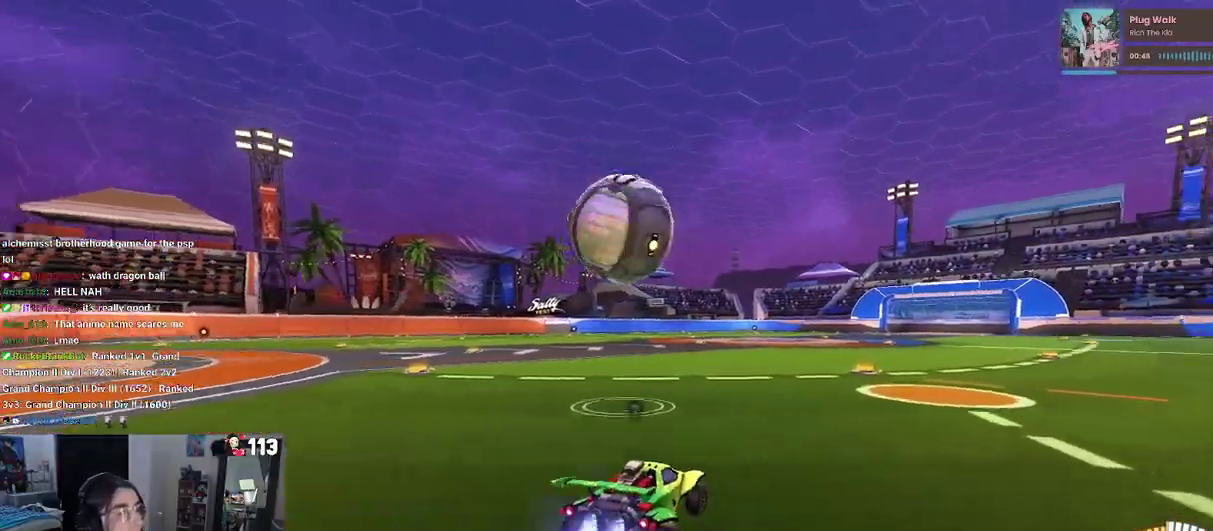
{"buttons": ["R2"], "left_stick": "center", "right_stick": "center", "events": [[150, "TRIANGLE", "up"]]}
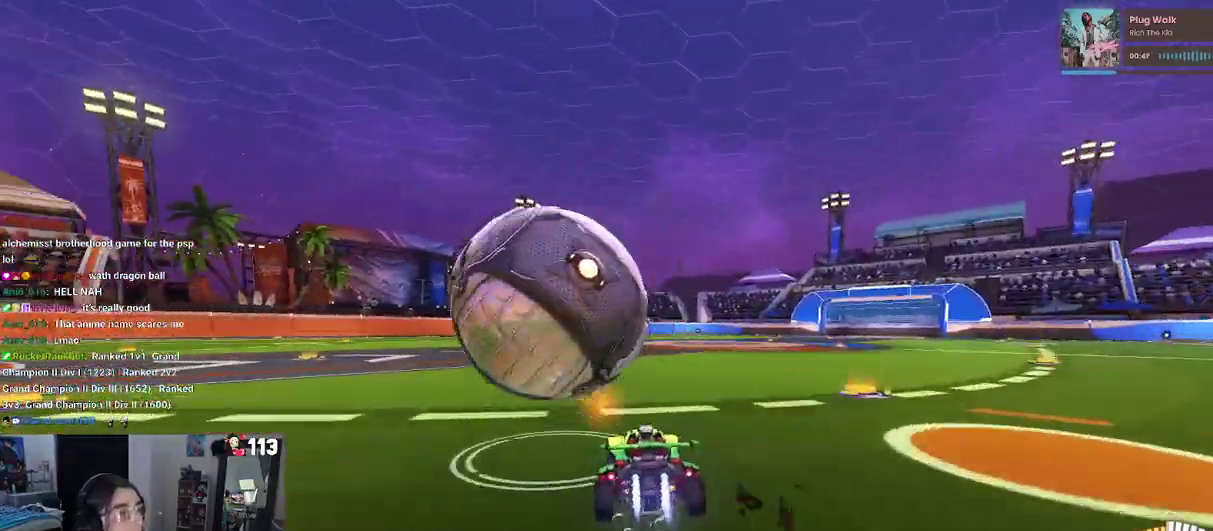
{"buttons": [], "left_stick": "up-right", "right_stick": "center"}